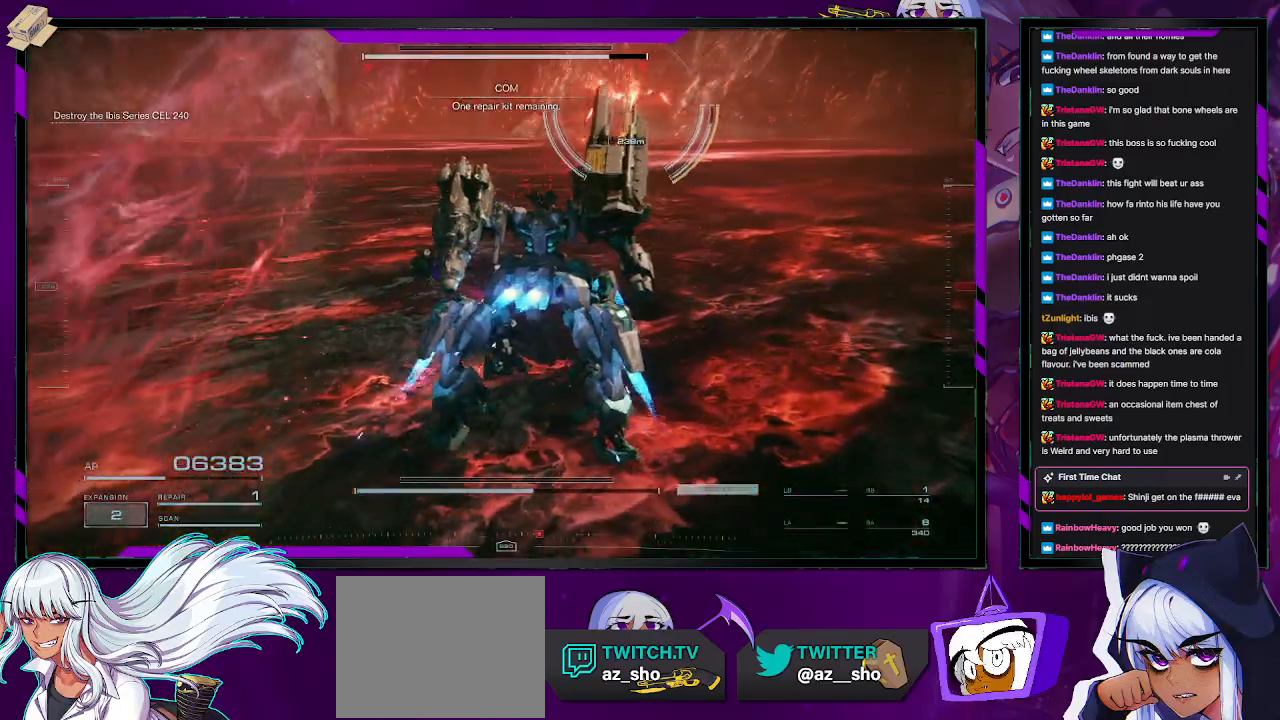
Gameplay with a controller (Xbox layout); each line is a JSON object with the inputs held at the frame after it. "events" lists button and stick changes between this image and that frame as [ms after this image, input, new state], when the widget could be followed in between.
{"buttons": ["R2"], "left_stick": "up-right", "right_stick": "up", "events": [[17, "R2", "down"], [233, "right_stick", "up"], [367, "right_stick", "center"], [417, "right_stick", "up"]]}
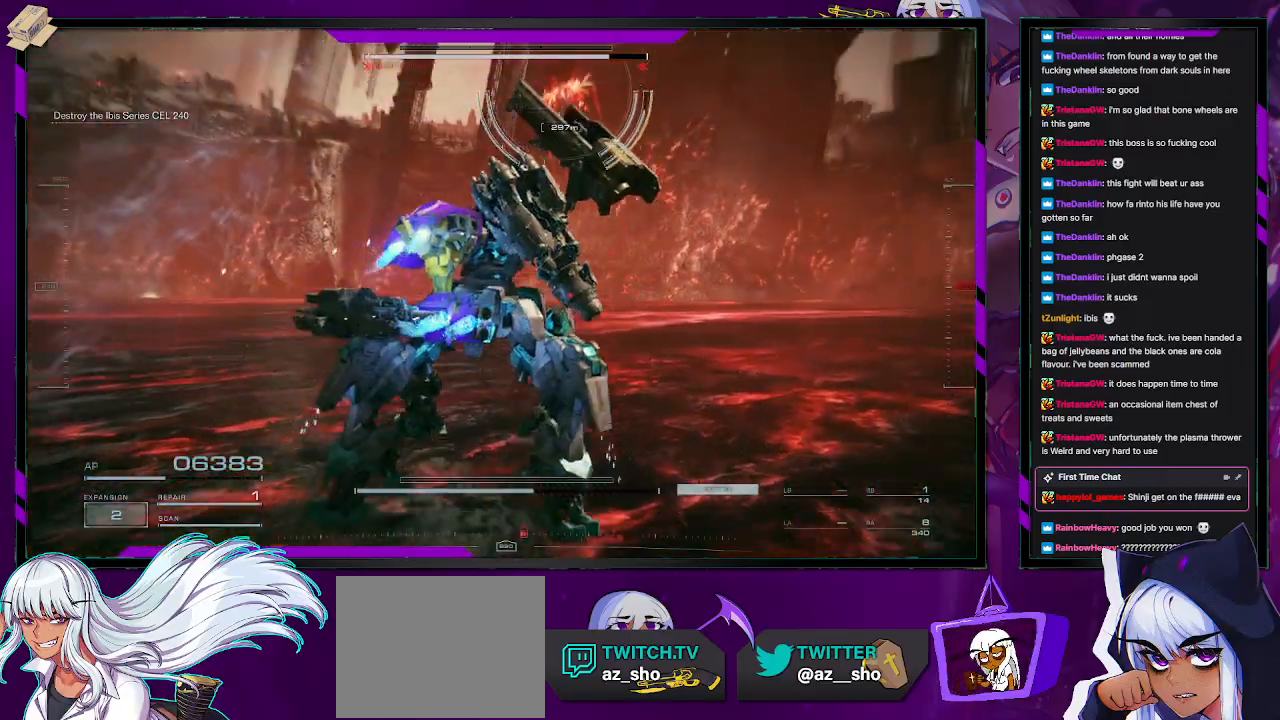
{"buttons": ["R2"], "left_stick": "up", "right_stick": "left", "events": [[133, "right_stick", "up-left"], [283, "right_stick", "center"], [367, "L3", "down"], [367, "left_stick", "up"], [467, "right_stick", "left"], [483, "L3", "up"]]}
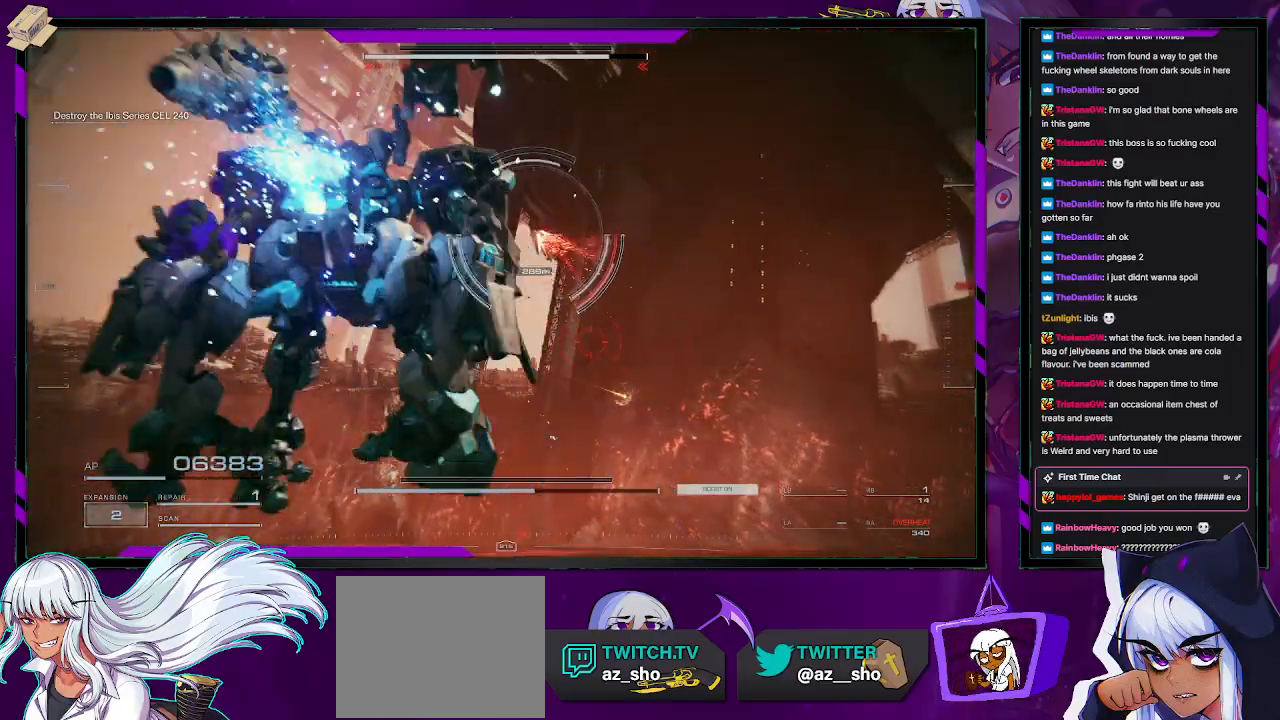
{"buttons": ["R2"], "left_stick": "up", "right_stick": "up", "events": [[233, "right_stick", "center"], [383, "right_stick", "up"]]}
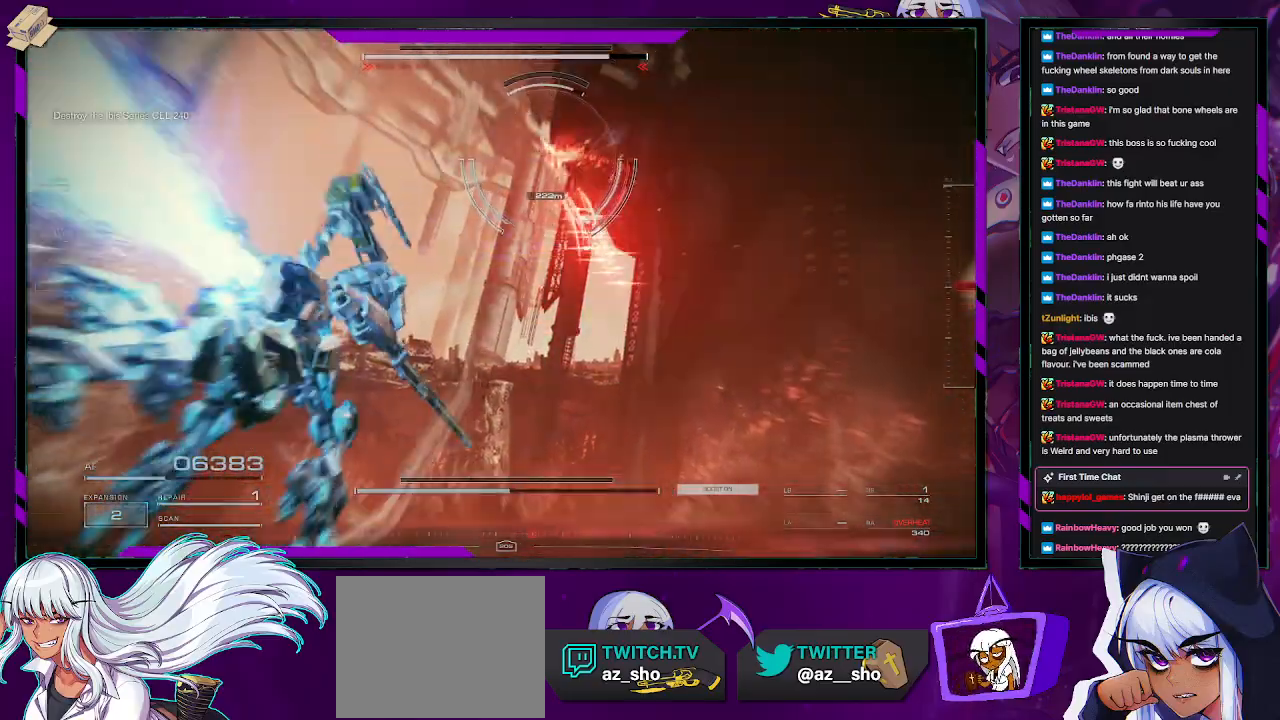
{"buttons": ["R2"], "left_stick": "up", "right_stick": "up-left", "events": [[83, "right_stick", "left"], [133, "right_stick", "center"], [250, "right_stick", "up-left"]]}
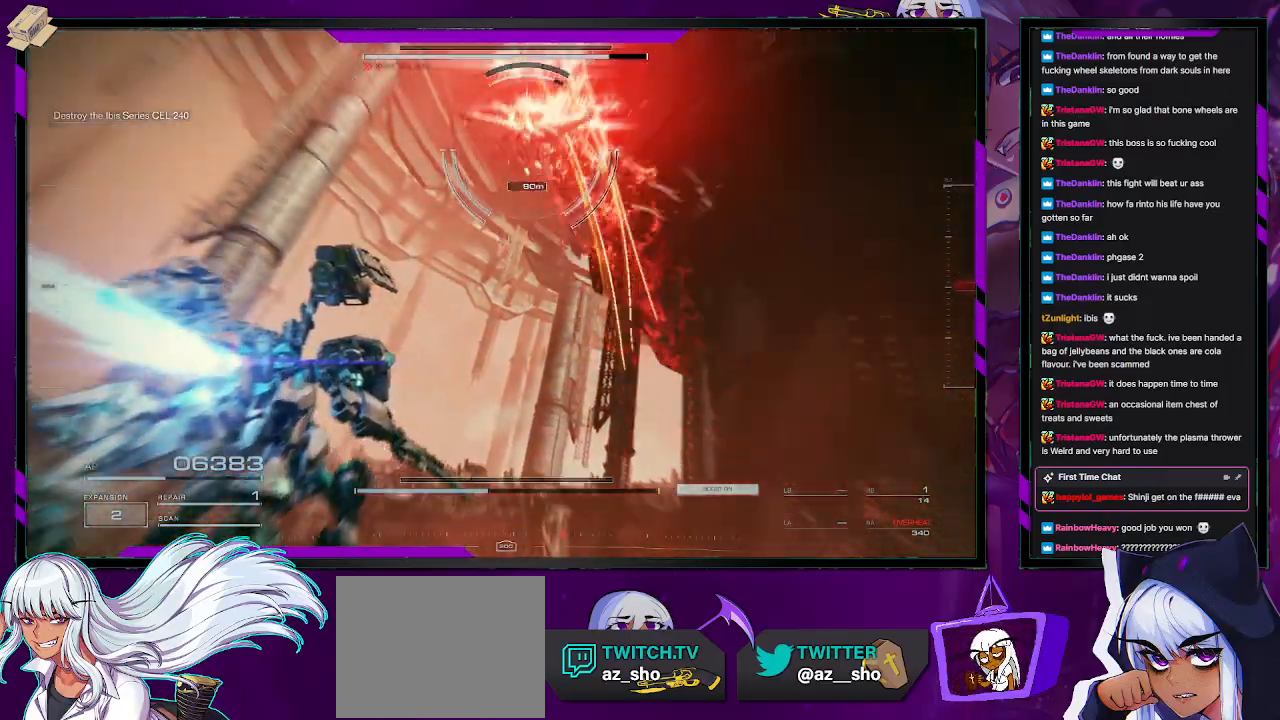
{"buttons": ["R2"], "left_stick": "down", "right_stick": "up-left", "events": [[133, "right_stick", "left"], [233, "right_stick", "up-left"], [483, "left_stick", "down"]]}
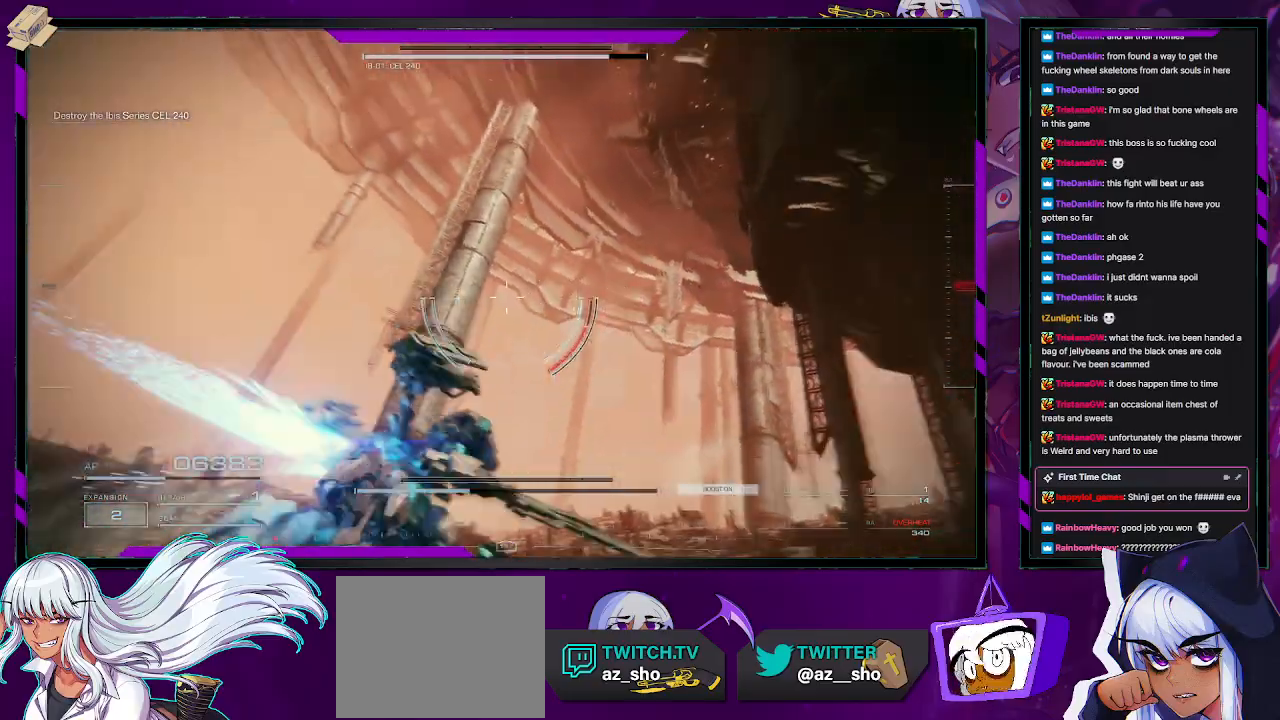
{"buttons": ["R2"], "left_stick": "center", "right_stick": "left", "events": [[233, "left_stick", "center"], [300, "right_stick", "left"]]}
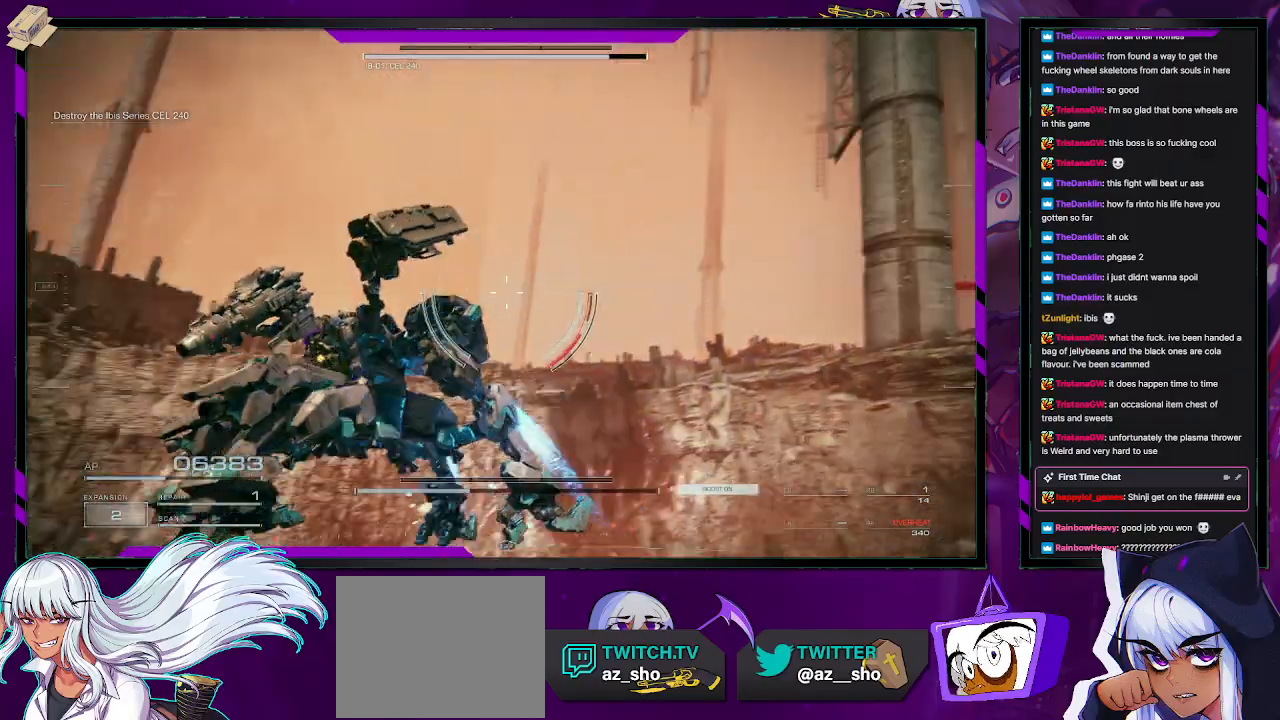
{"buttons": ["R2"], "left_stick": "up-left", "right_stick": "left", "events": [[233, "left_stick", "up-left"], [317, "L1", "down"], [367, "L1", "up"]]}
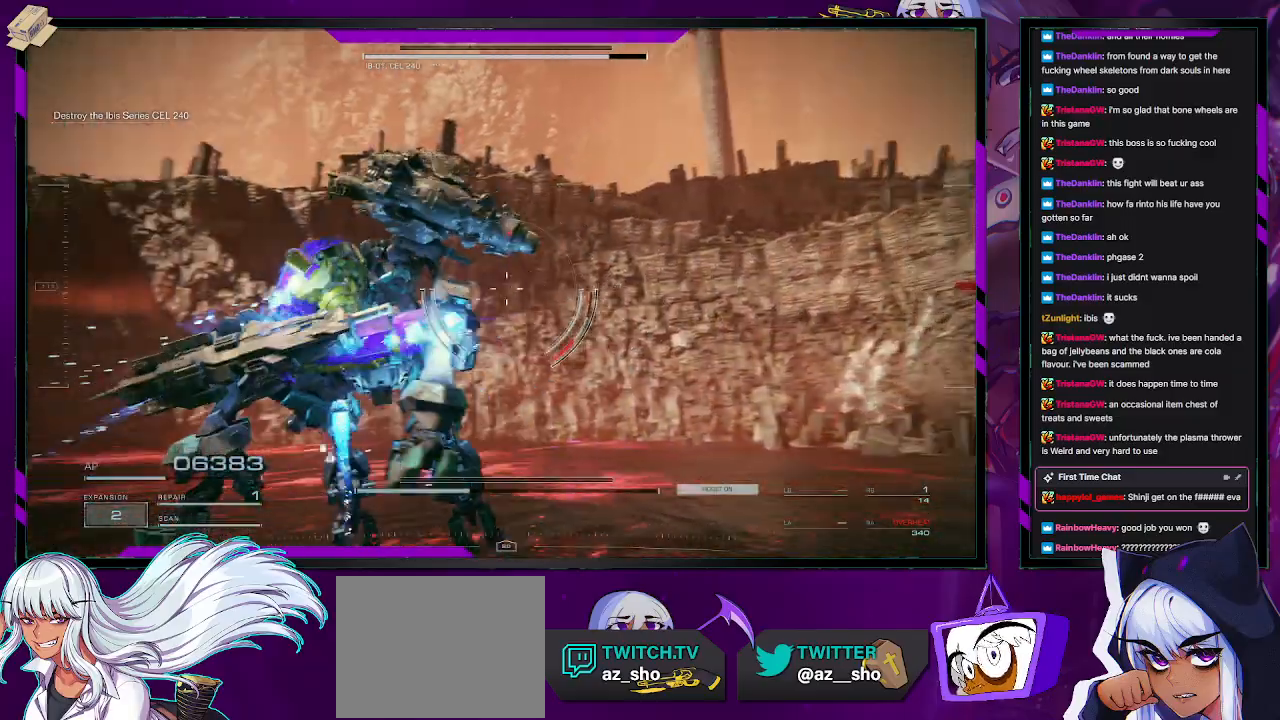
{"buttons": ["R2"], "left_stick": "up-left", "right_stick": "left", "events": []}
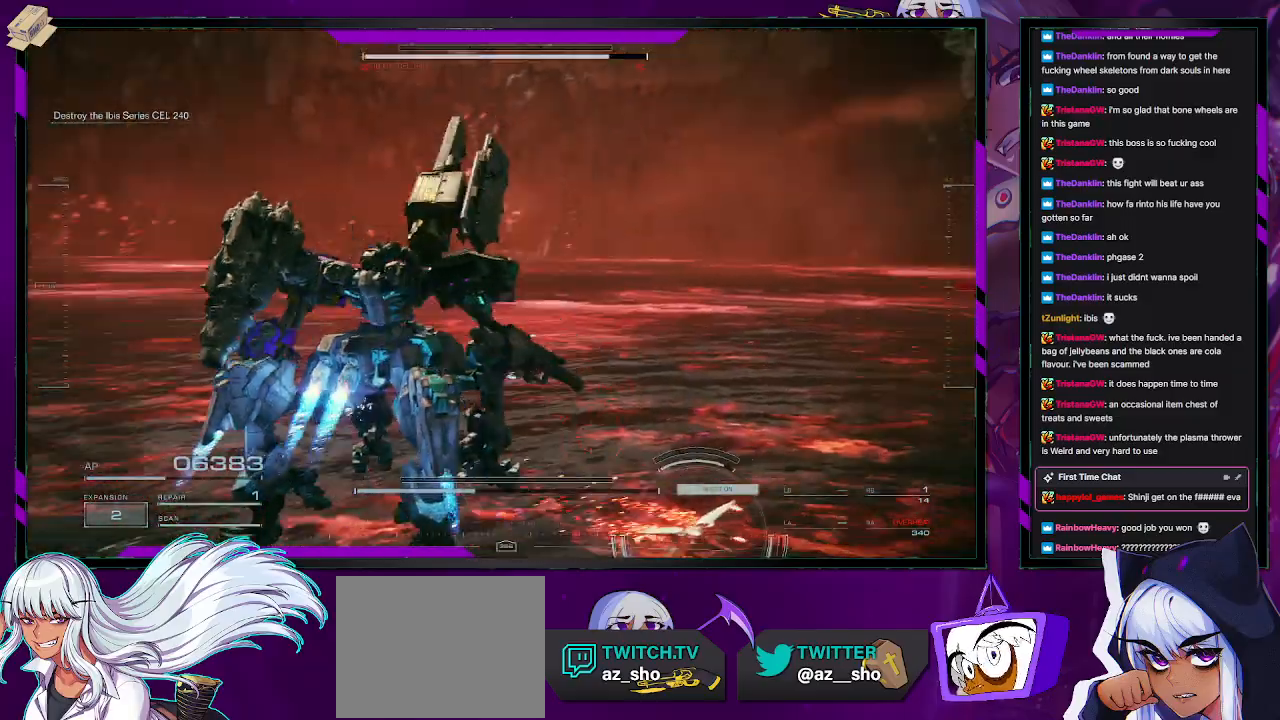
{"buttons": ["R2"], "left_stick": "up-left", "right_stick": "center", "events": [[83, "right_stick", "center"]]}
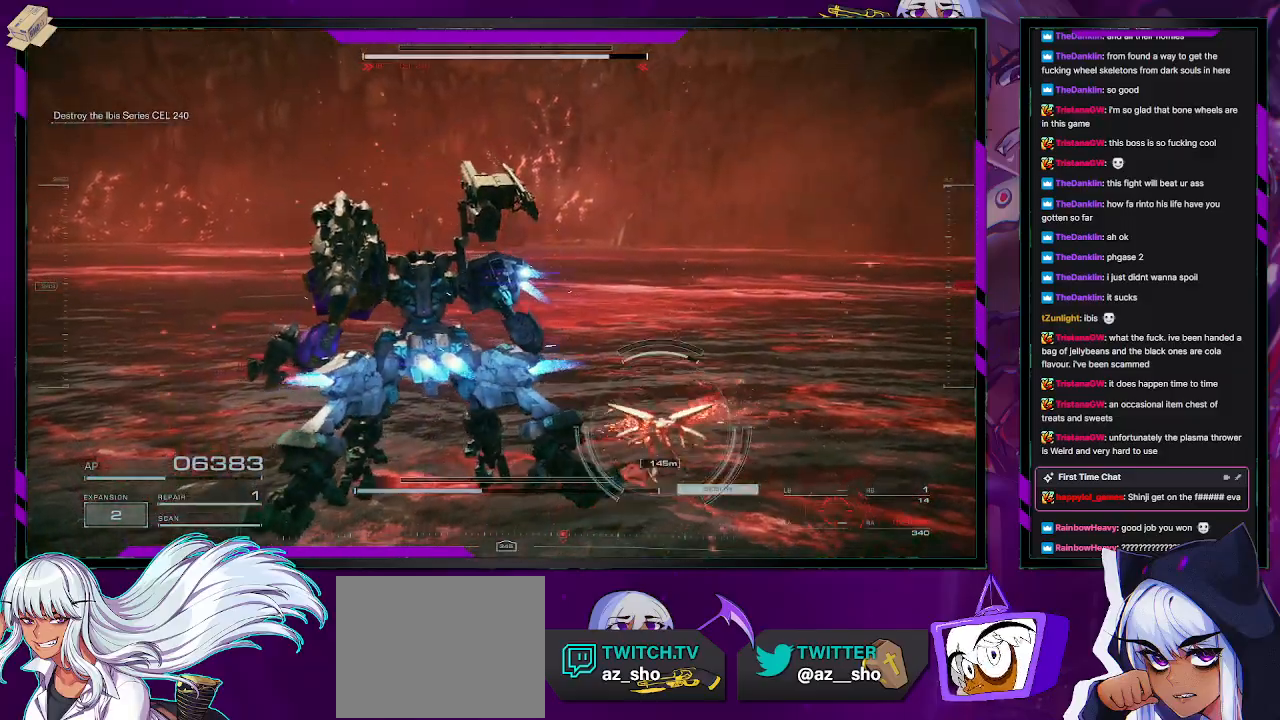
{"buttons": ["X", "R2"], "left_stick": "left", "right_stick": "center", "events": [[100, "L1", "down"], [183, "L1", "up"], [417, "X", "down"], [500, "left_stick", "left"]]}
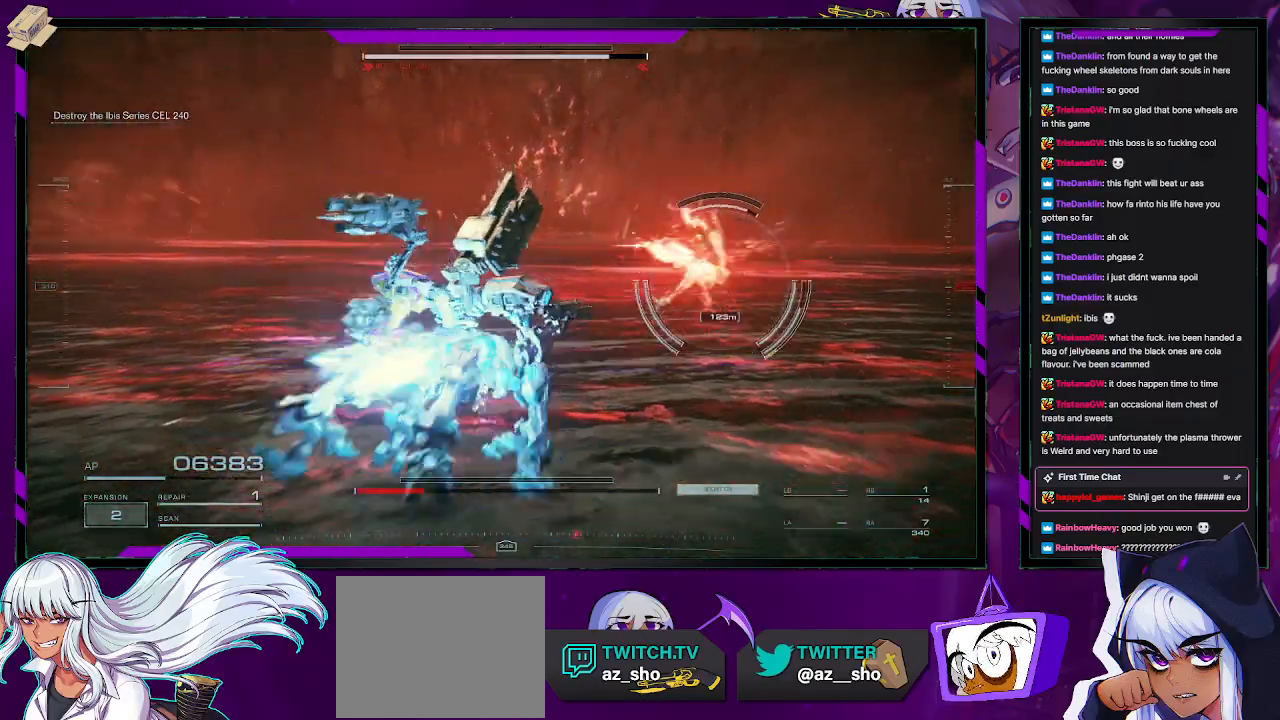
{"buttons": ["R2"], "left_stick": "up", "right_stick": "right", "events": [[33, "X", "up"], [167, "left_stick", "up-left"], [250, "right_stick", "right"], [283, "left_stick", "up"]]}
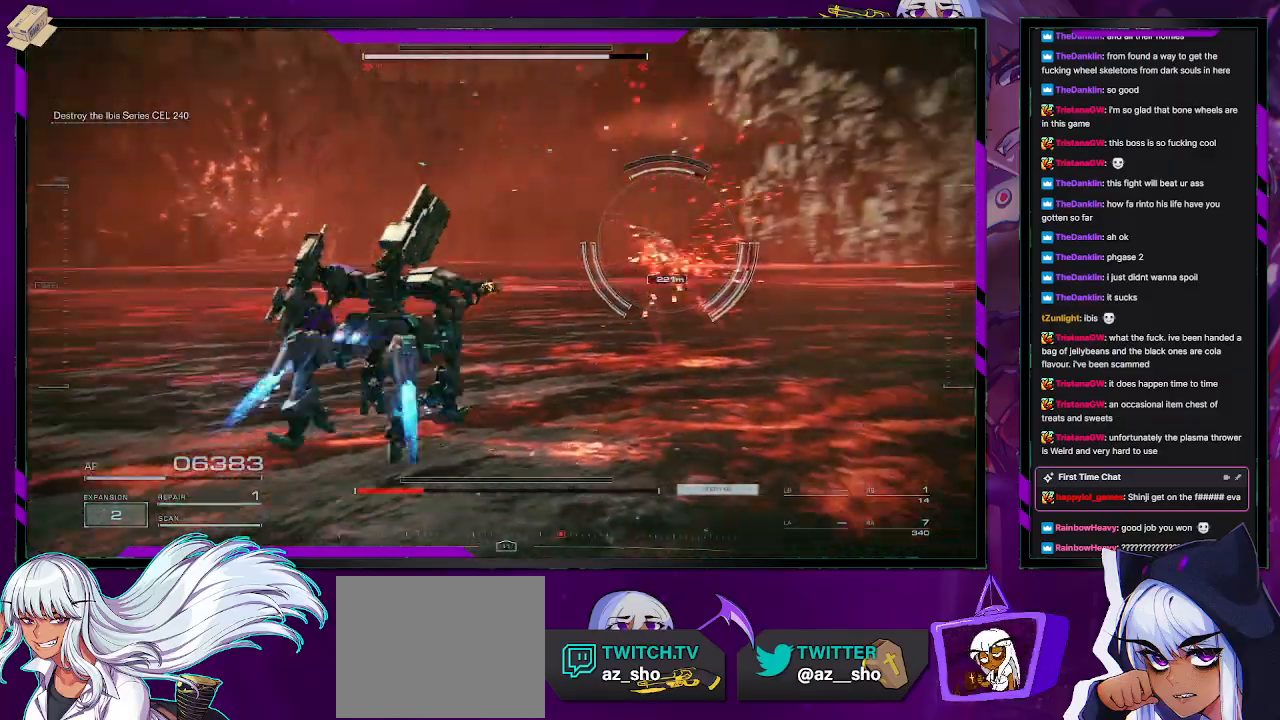
{"buttons": ["R2"], "left_stick": "up", "right_stick": "center", "events": [[117, "L3", "down"], [133, "right_stick", "center"], [233, "L3", "up"]]}
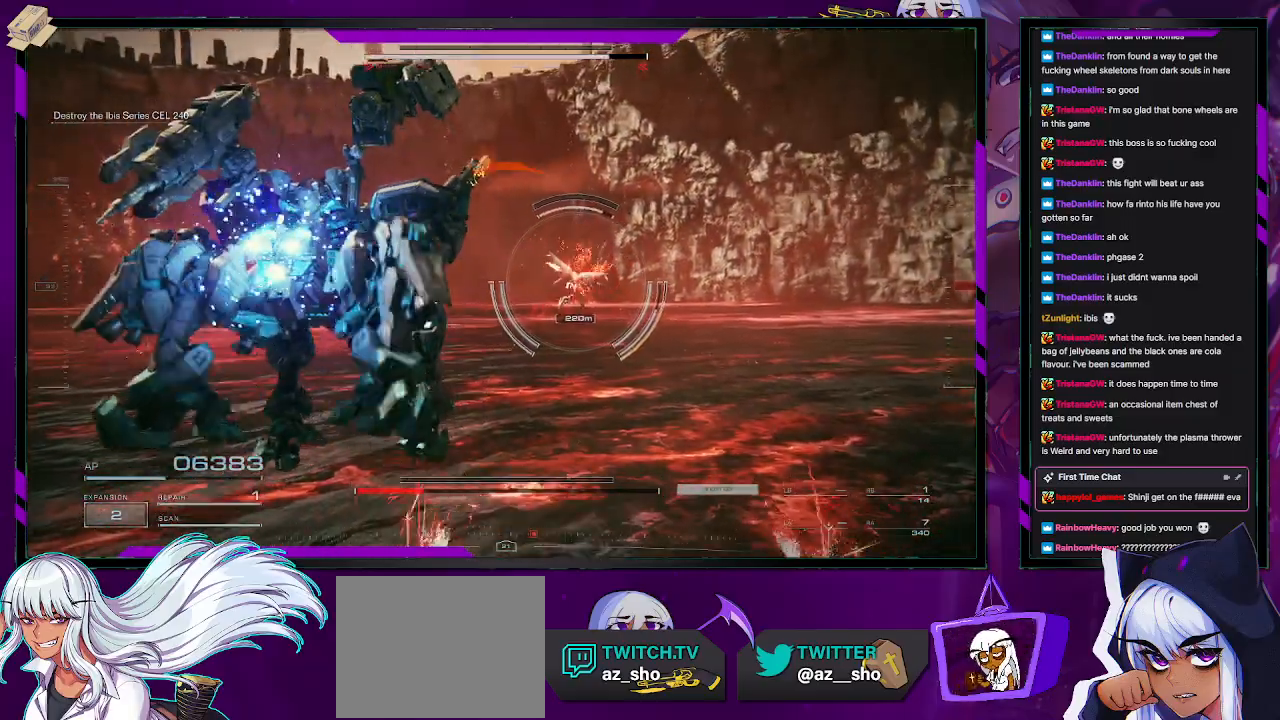
{"buttons": ["R2"], "left_stick": "up", "right_stick": "center", "events": [[333, "right_stick", "right"], [483, "right_stick", "center"]]}
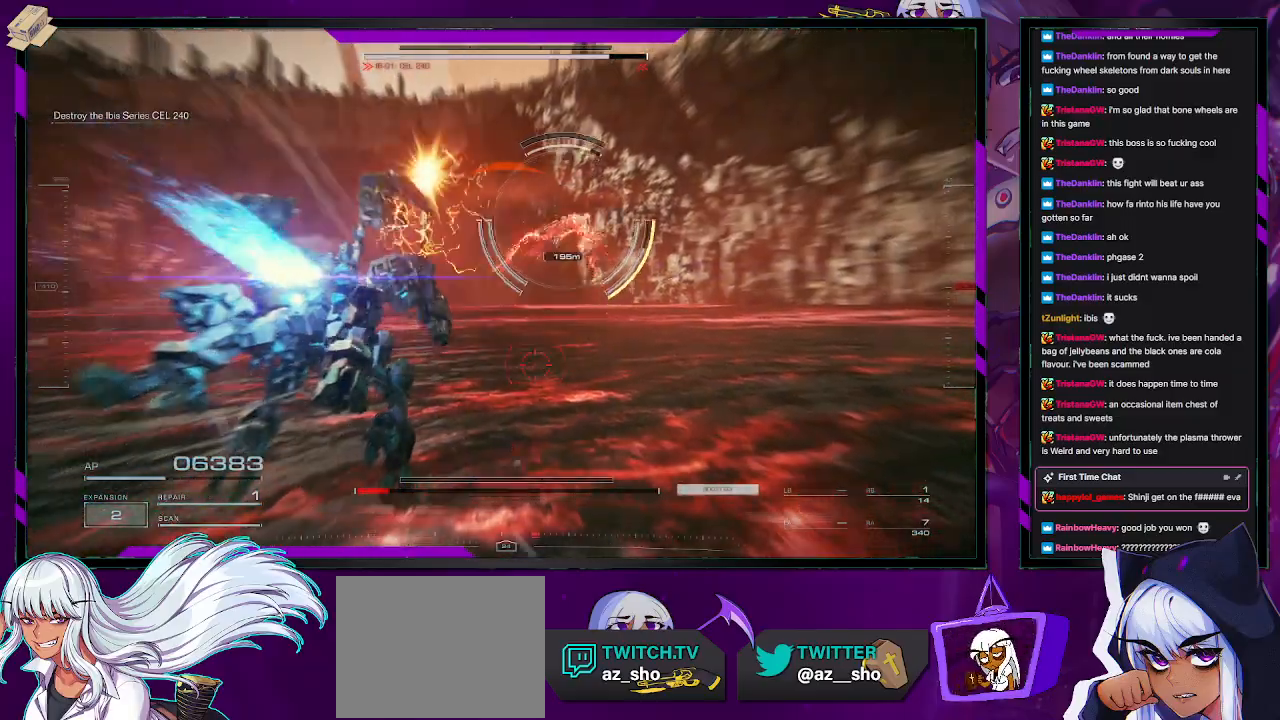
{"buttons": ["R2"], "left_stick": "up", "right_stick": "center", "events": [[167, "right_stick", "up-right"], [350, "right_stick", "center"]]}
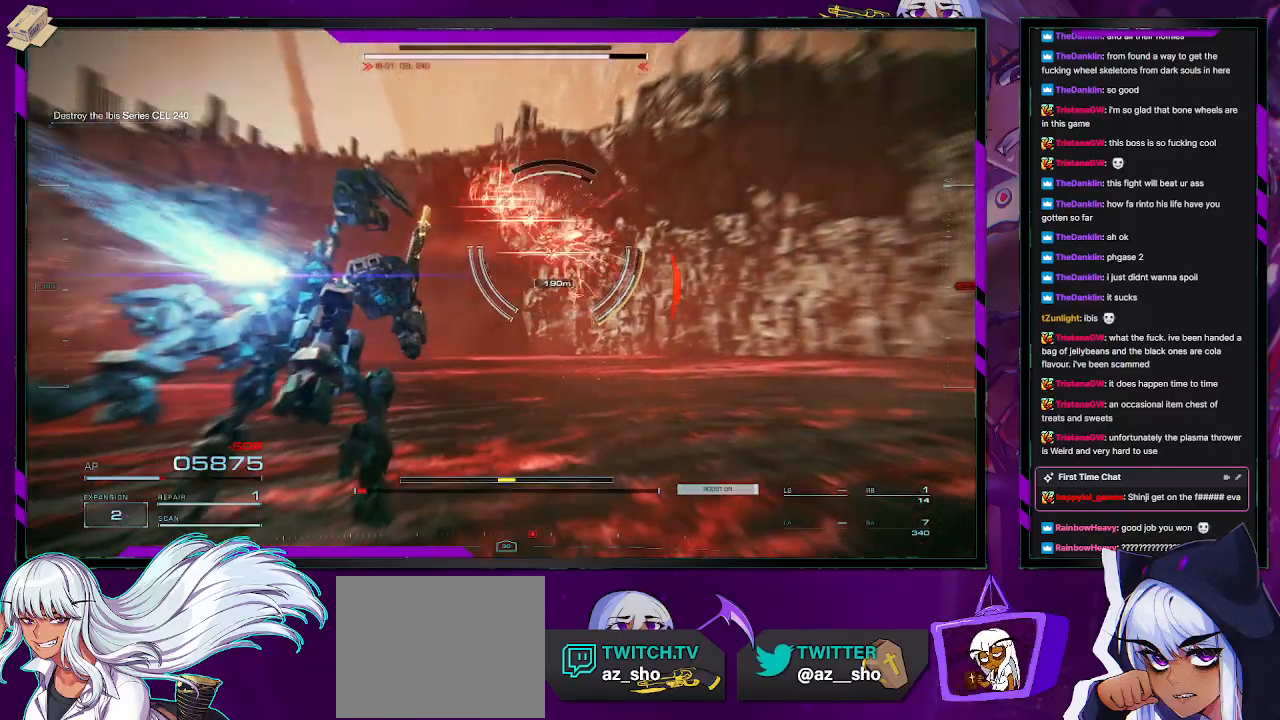
{"buttons": ["L2", "R2"], "left_stick": "up", "right_stick": "center", "events": [[33, "right_stick", "right"], [183, "L2", "down"], [183, "right_stick", "center"]]}
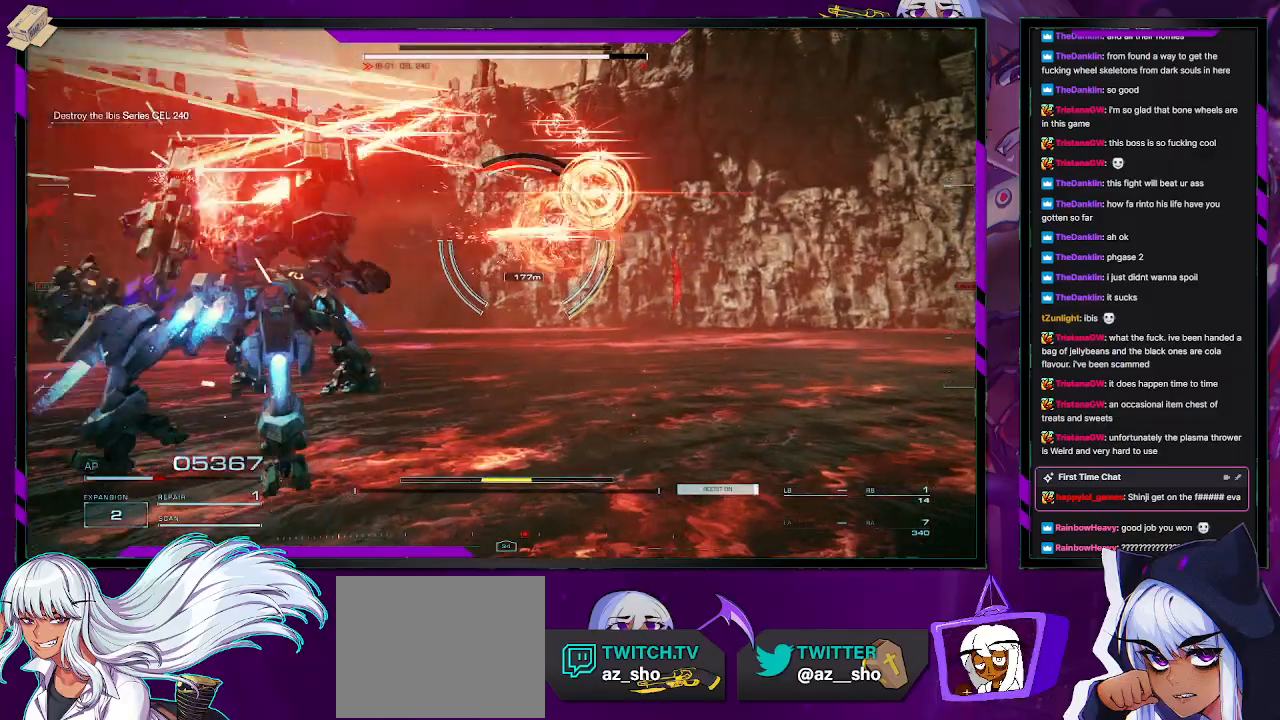
{"buttons": ["L2", "R2"], "left_stick": "up", "right_stick": "center", "events": []}
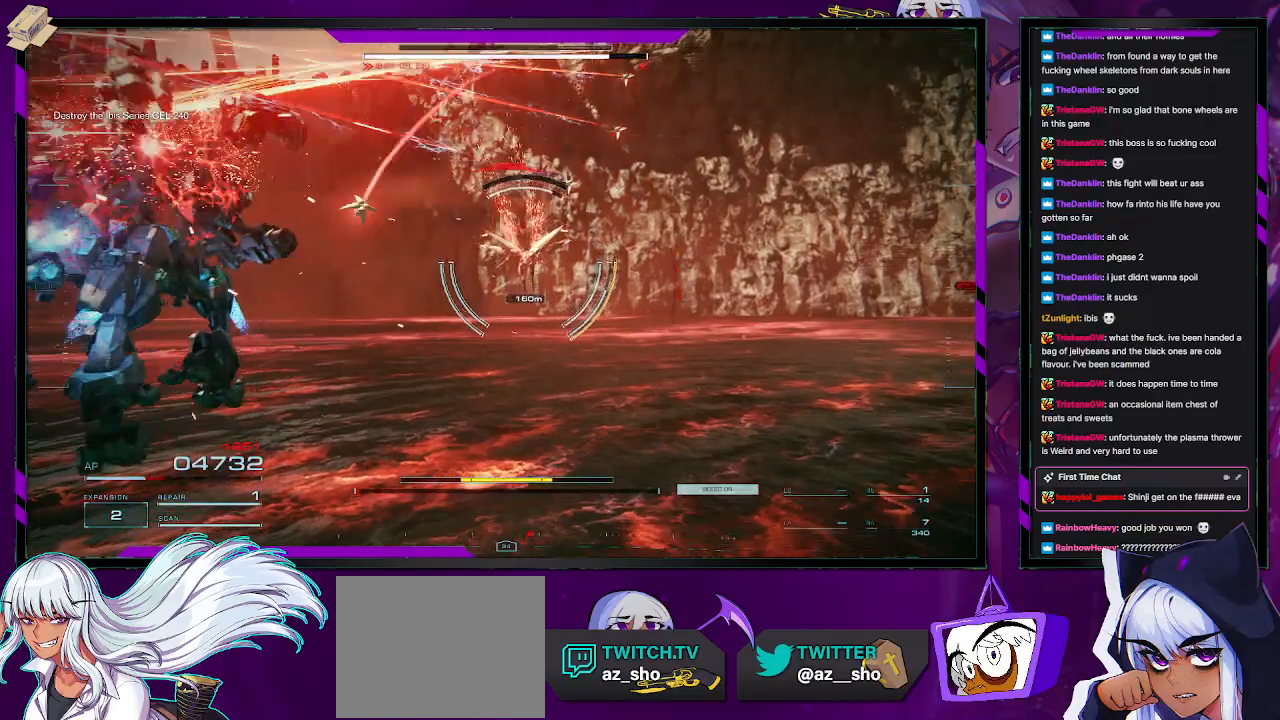
{"buttons": ["L2", "R2"], "left_stick": "up", "right_stick": "center", "events": []}
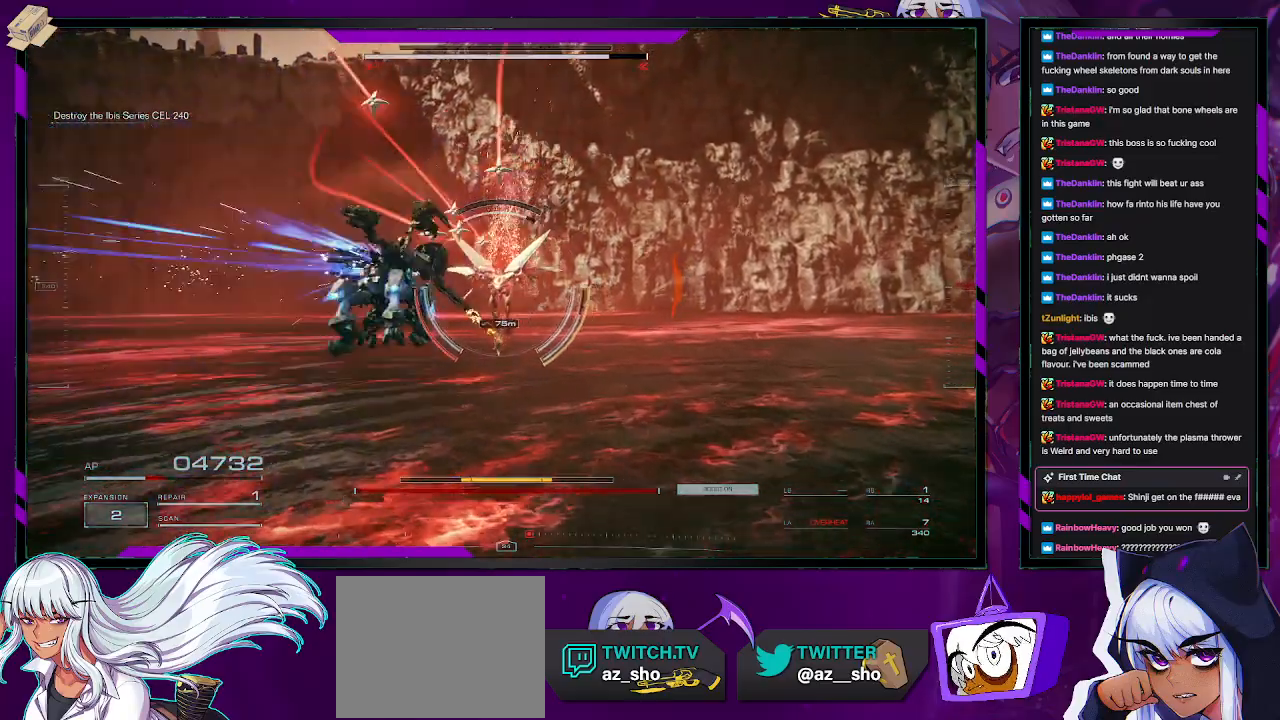
{"buttons": ["L2", "R2"], "left_stick": "up", "right_stick": "center", "events": []}
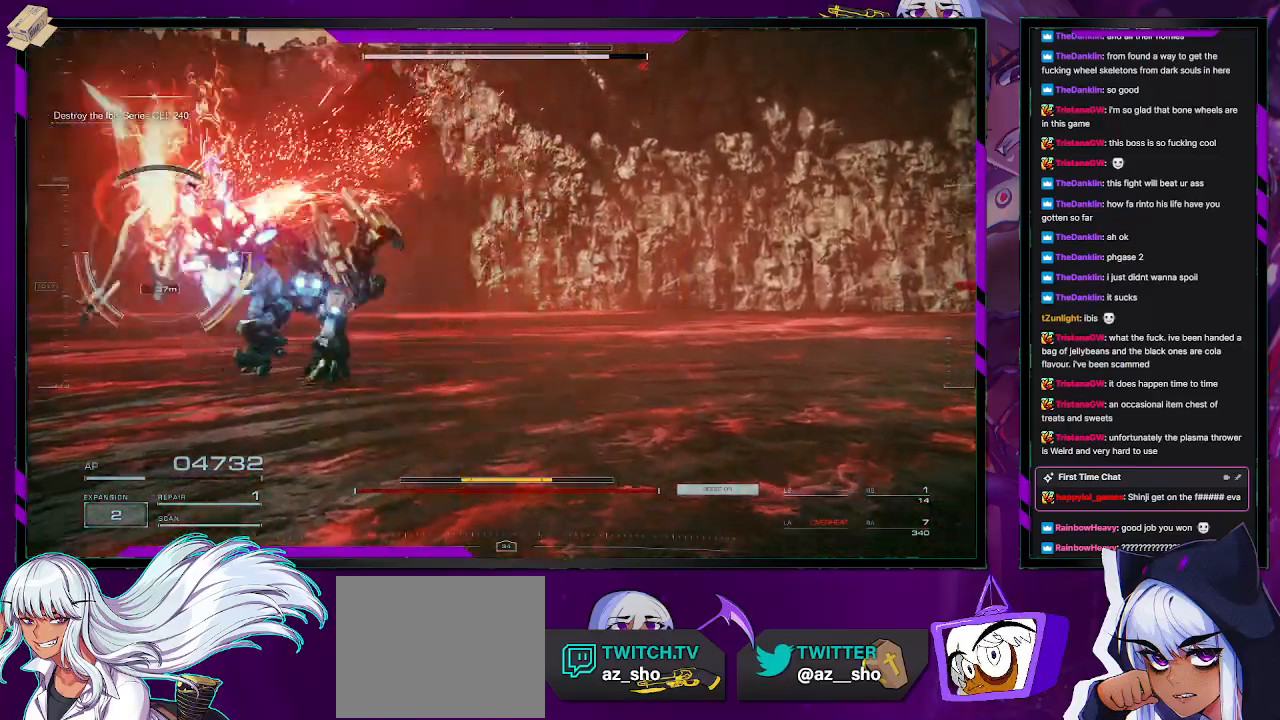
{"buttons": ["R2"], "left_stick": "left", "right_stick": "left", "events": [[217, "right_stick", "left"], [267, "left_stick", "up-left"], [467, "L2", "up"], [483, "left_stick", "left"]]}
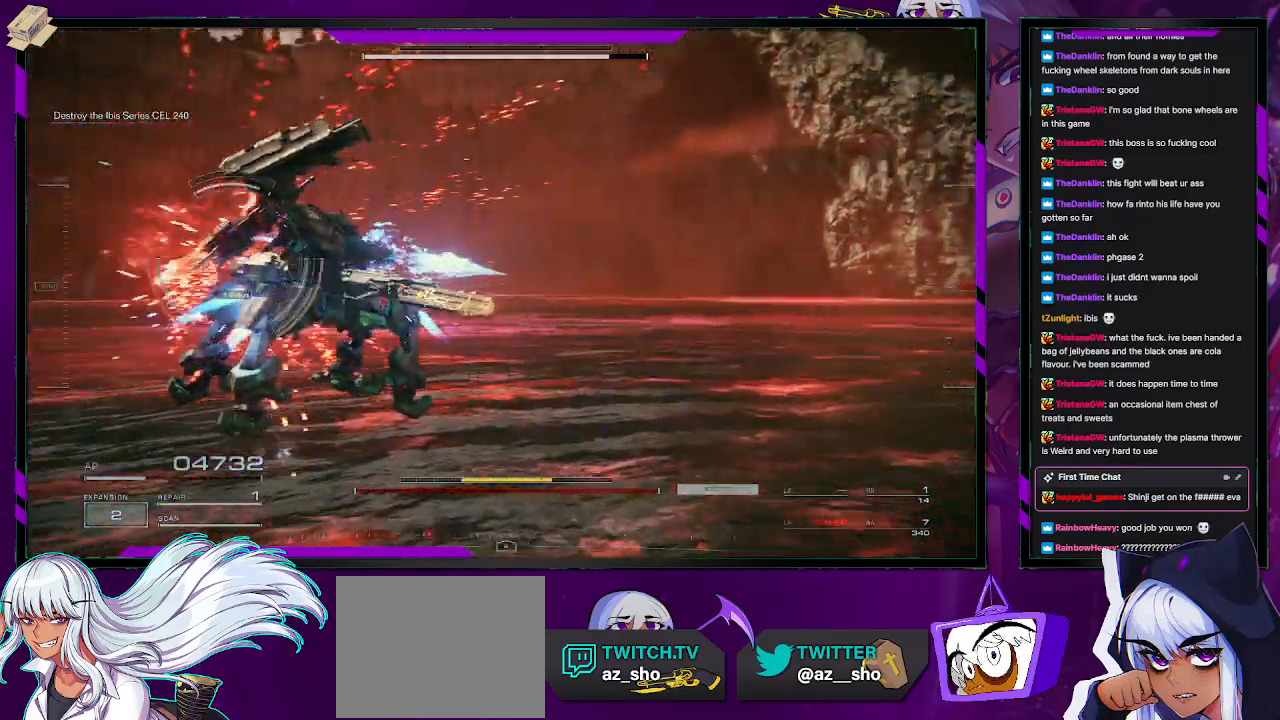
{"buttons": ["R2"], "left_stick": "up-left", "right_stick": "center", "events": [[150, "R2", "up"], [200, "R2", "down"], [200, "left_stick", "up-left"], [300, "R2", "up"], [300, "right_stick", "center"], [333, "left_stick", "up"], [350, "R2", "down"], [467, "R2", "up"], [500, "R2", "down"], [500, "left_stick", "up-left"]]}
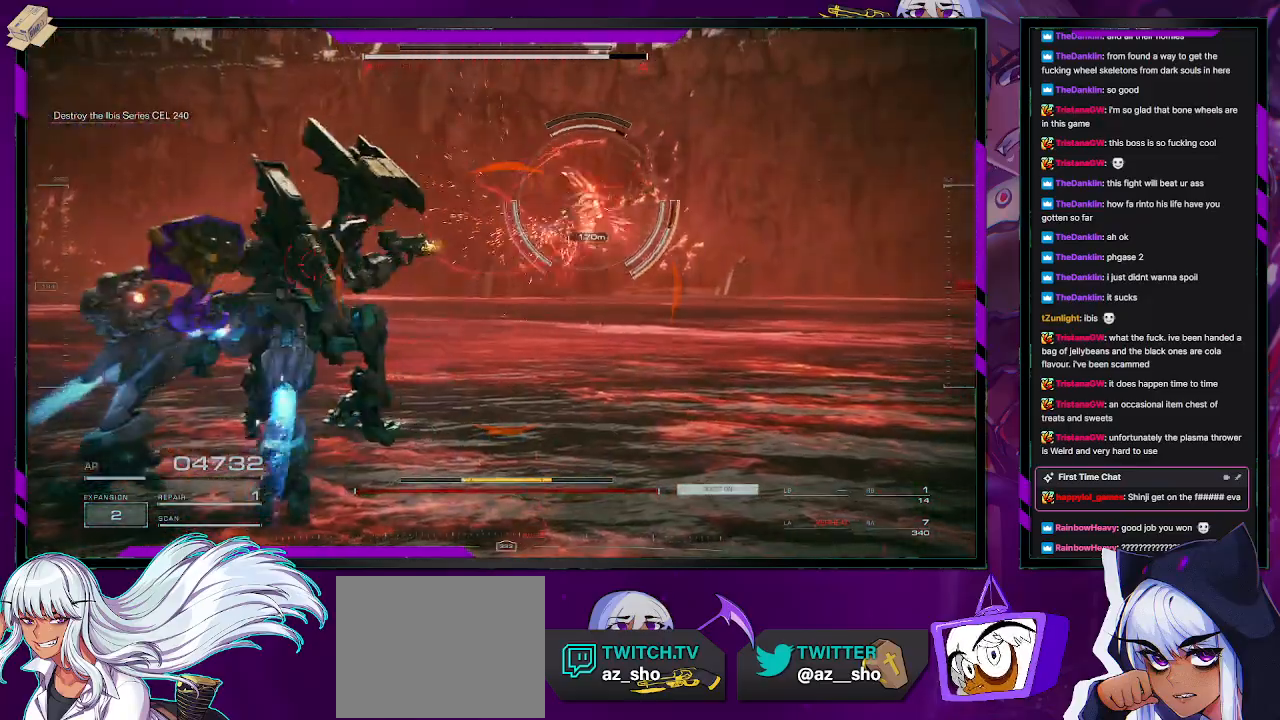
{"buttons": ["R2"], "left_stick": "center", "right_stick": "center", "events": [[50, "right_stick", "up-right"], [133, "right_stick", "right"], [300, "right_stick", "center"], [400, "left_stick", "center"]]}
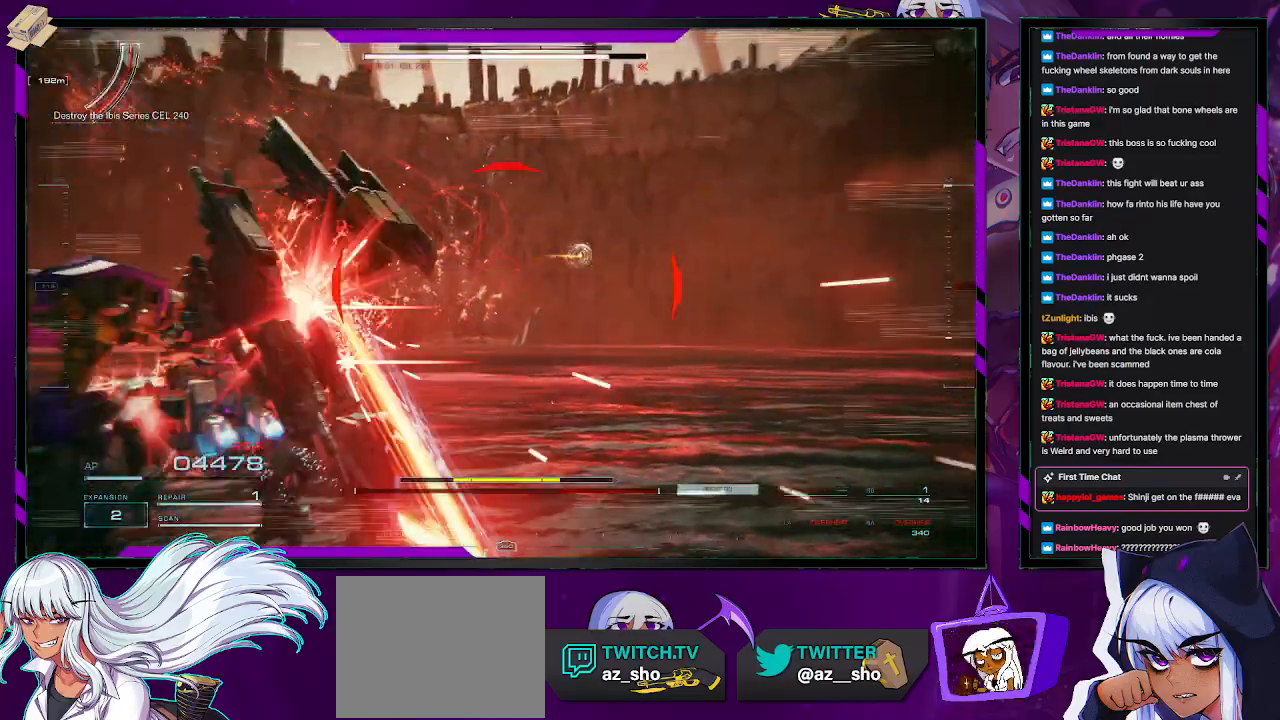
{"buttons": ["R2"], "left_stick": "left", "right_stick": "up-left", "events": [[17, "left_stick", "up-left"], [83, "right_stick", "left"], [183, "left_stick", "left"], [367, "R1", "down"], [367, "right_stick", "up-left"], [450, "R1", "up"]]}
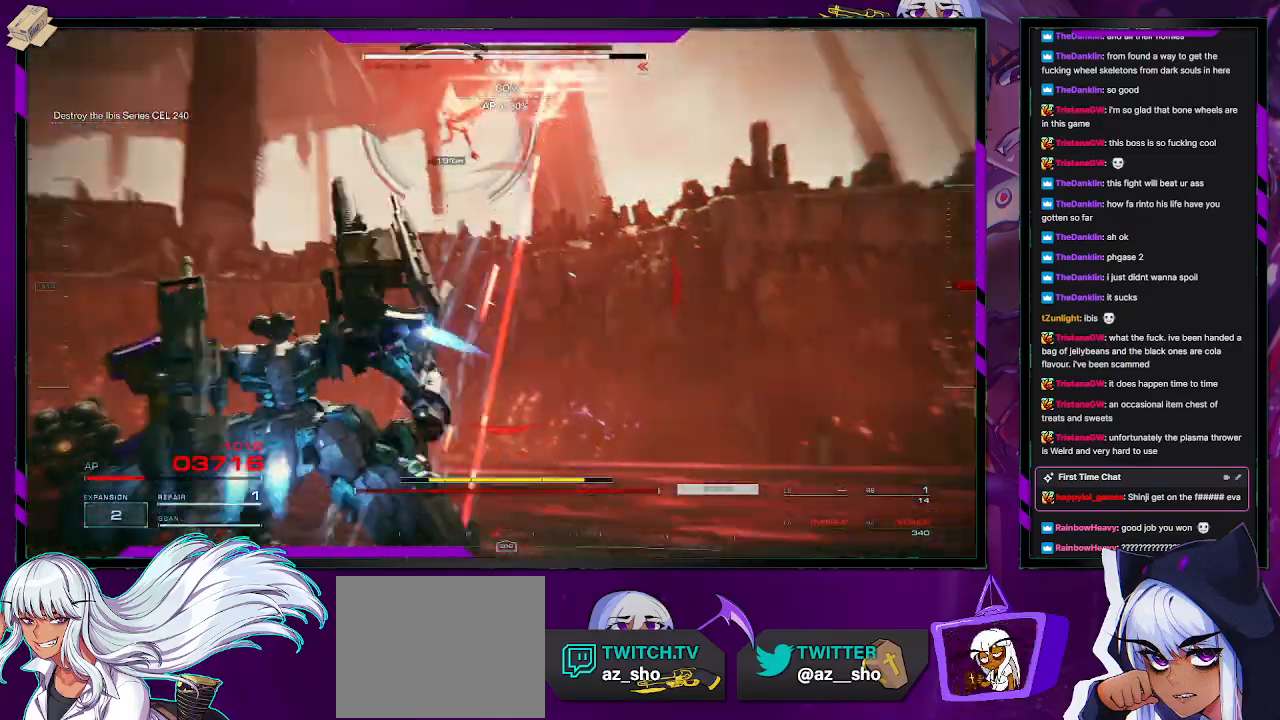
{"buttons": ["R2"], "left_stick": "up-left", "right_stick": "up-right", "events": [[50, "R1", "down"], [50, "left_stick", "up-left"], [117, "R1", "up"], [233, "right_stick", "center"], [483, "right_stick", "up-right"]]}
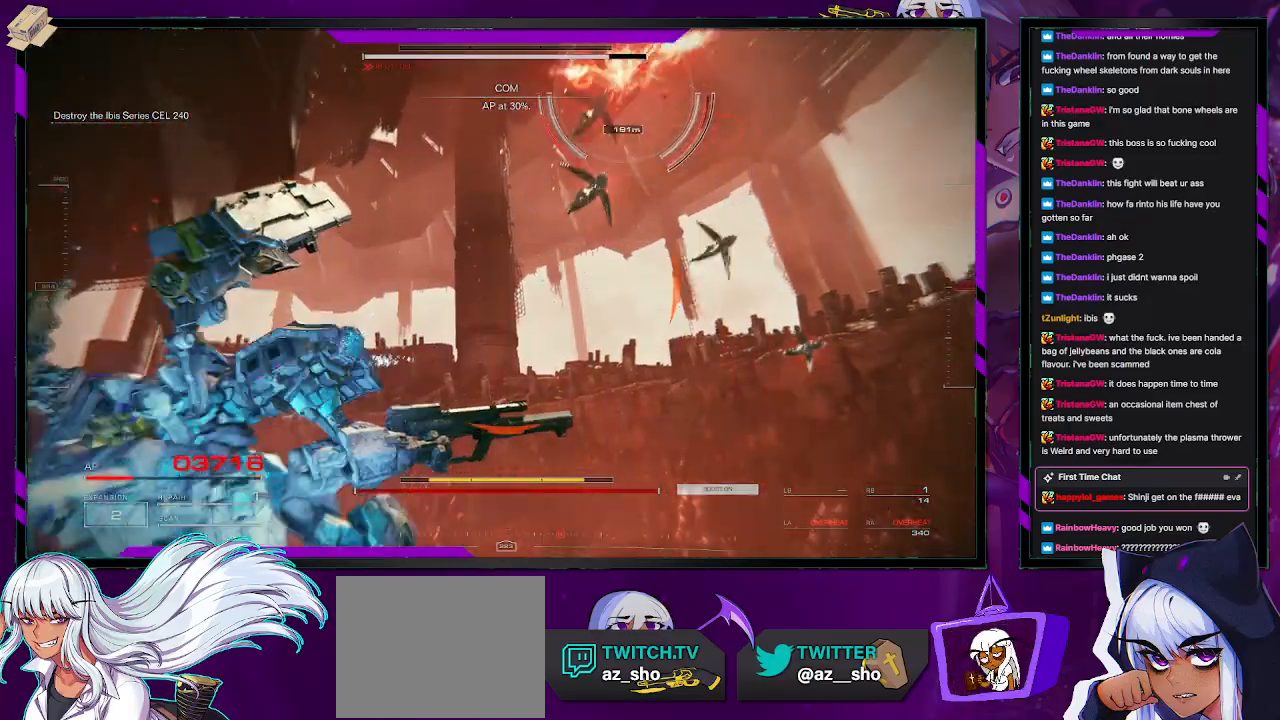
{"buttons": ["X", "R2"], "left_stick": "right", "right_stick": "center", "events": [[133, "right_stick", "center"], [250, "right_stick", "up"], [283, "left_stick", "down-left"], [333, "left_stick", "down-right"], [350, "right_stick", "center"], [400, "X", "down"], [500, "left_stick", "right"]]}
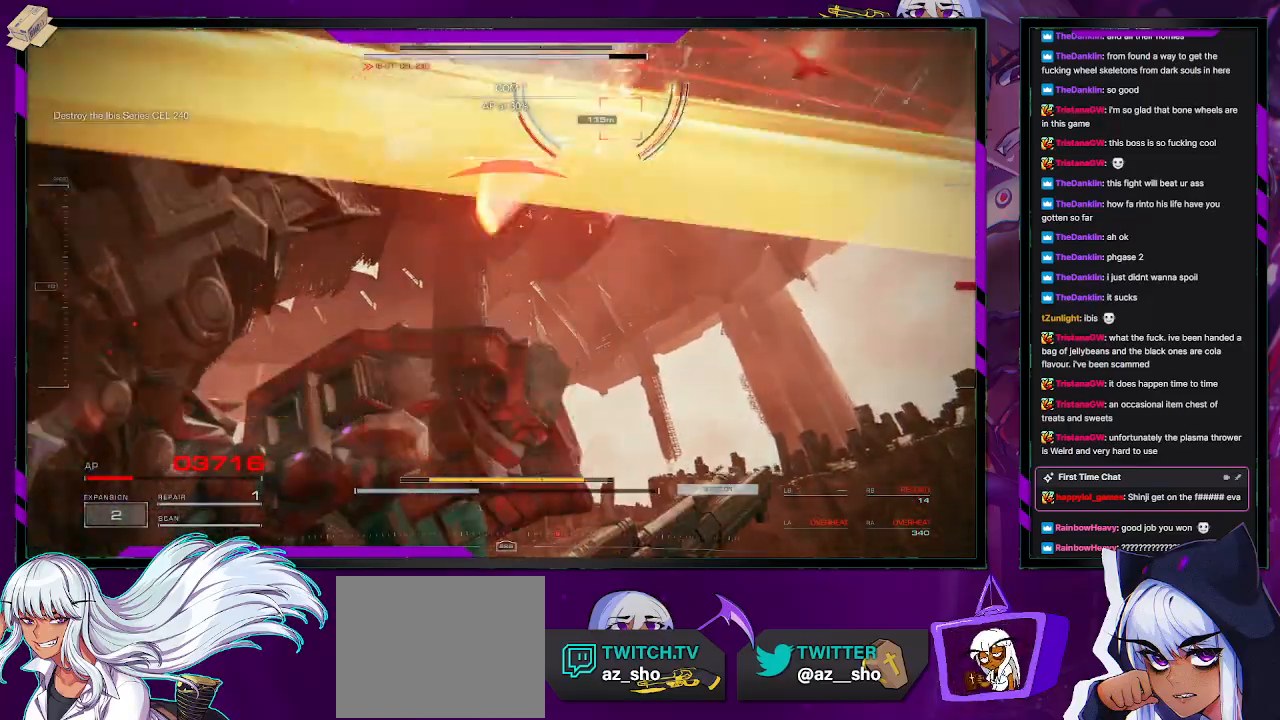
{"buttons": ["R2"], "left_stick": "right", "right_stick": "down-left", "events": [[33, "X", "up"], [350, "right_stick", "left"], [433, "right_stick", "down-left"]]}
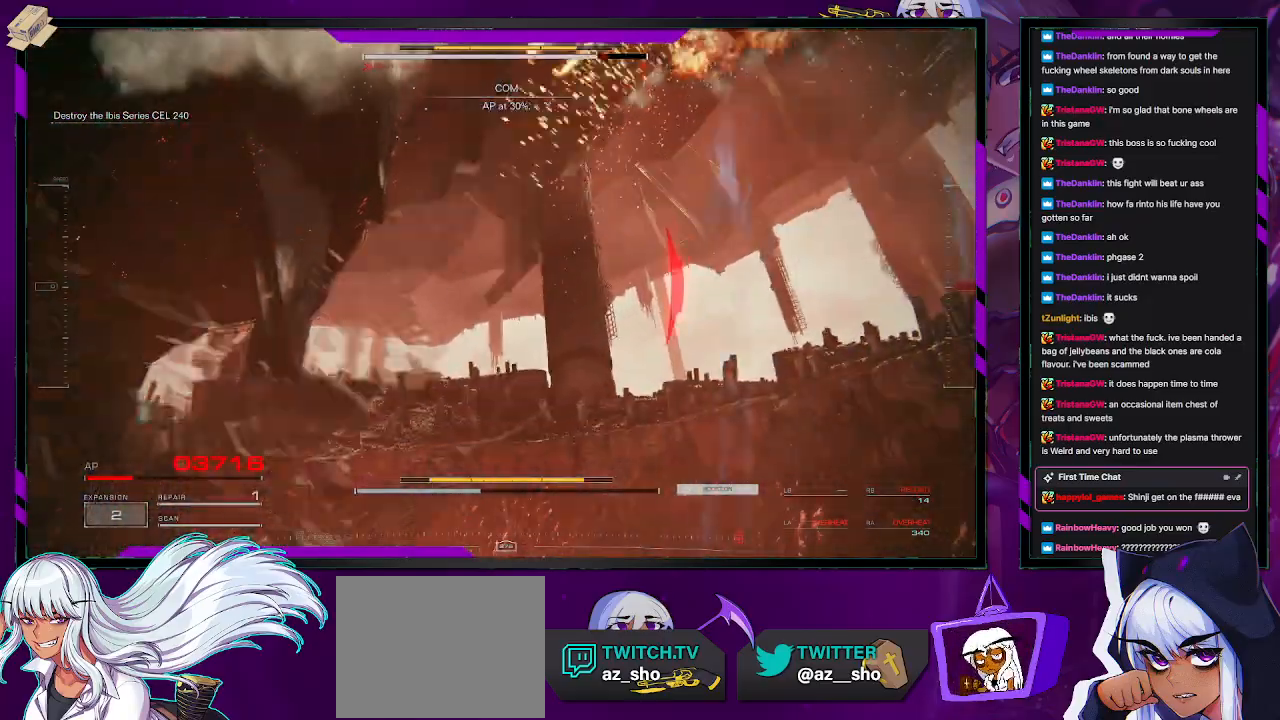
{"buttons": ["R2"], "left_stick": "right", "right_stick": "down-left", "events": [[50, "right_stick", "center"], [83, "left_stick", "down-right"], [133, "X", "down"], [233, "X", "up"], [333, "left_stick", "right"], [467, "right_stick", "down-left"]]}
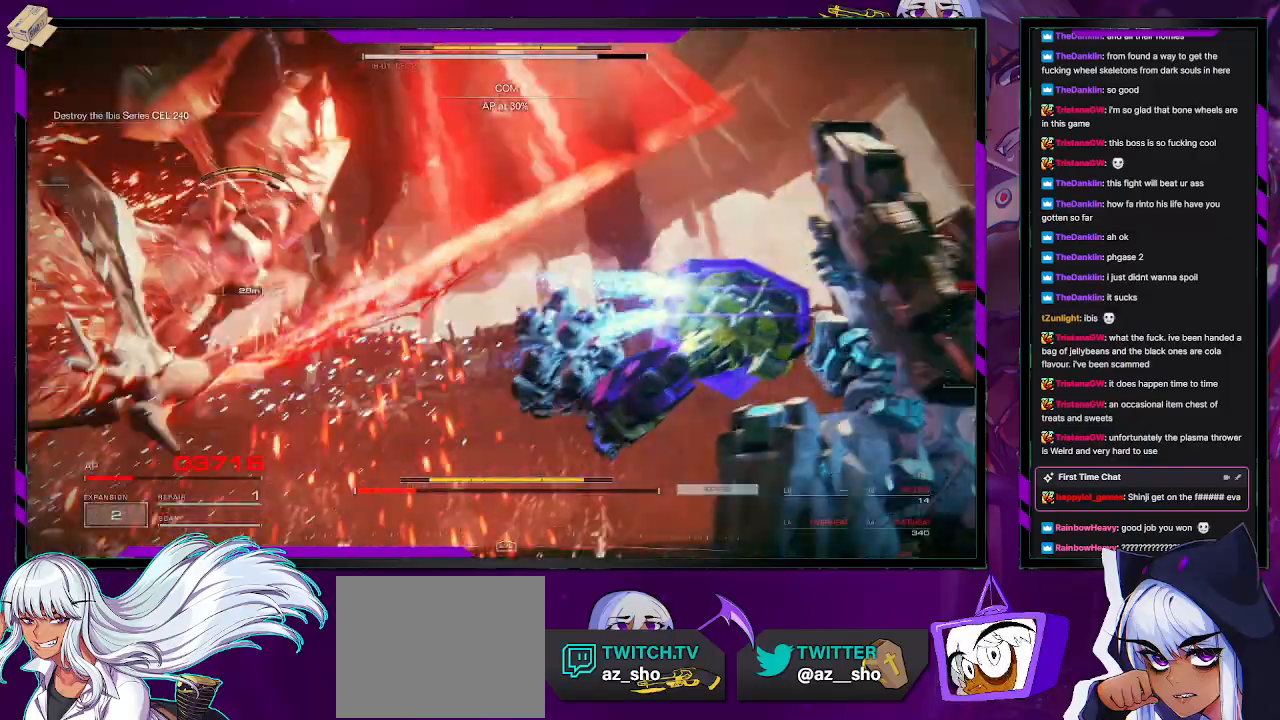
{"buttons": ["R2"], "left_stick": "down-left", "right_stick": "left", "events": [[167, "left_stick", "down-right"], [200, "right_stick", "left"], [283, "left_stick", "down"], [450, "left_stick", "down-left"]]}
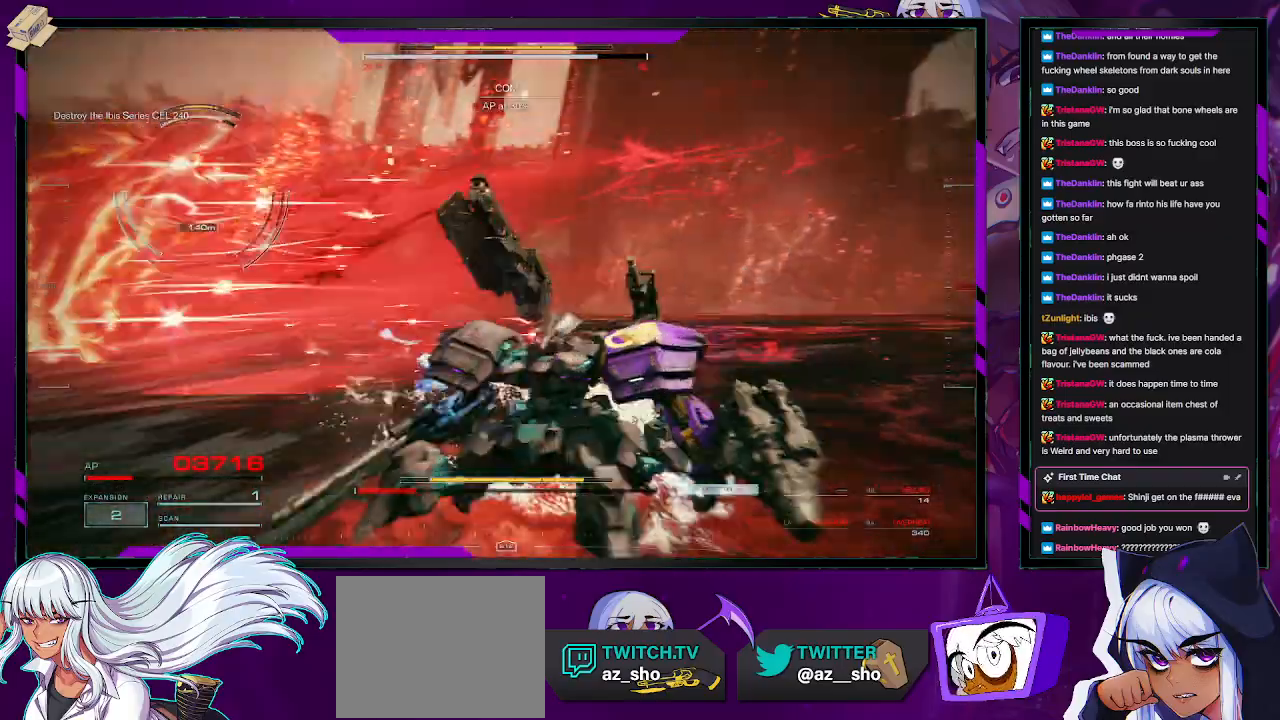
{"buttons": ["L1", "R2"], "left_stick": "up-left", "right_stick": "center", "events": [[300, "right_stick", "center"], [350, "left_stick", "up-left"], [483, "L1", "down"]]}
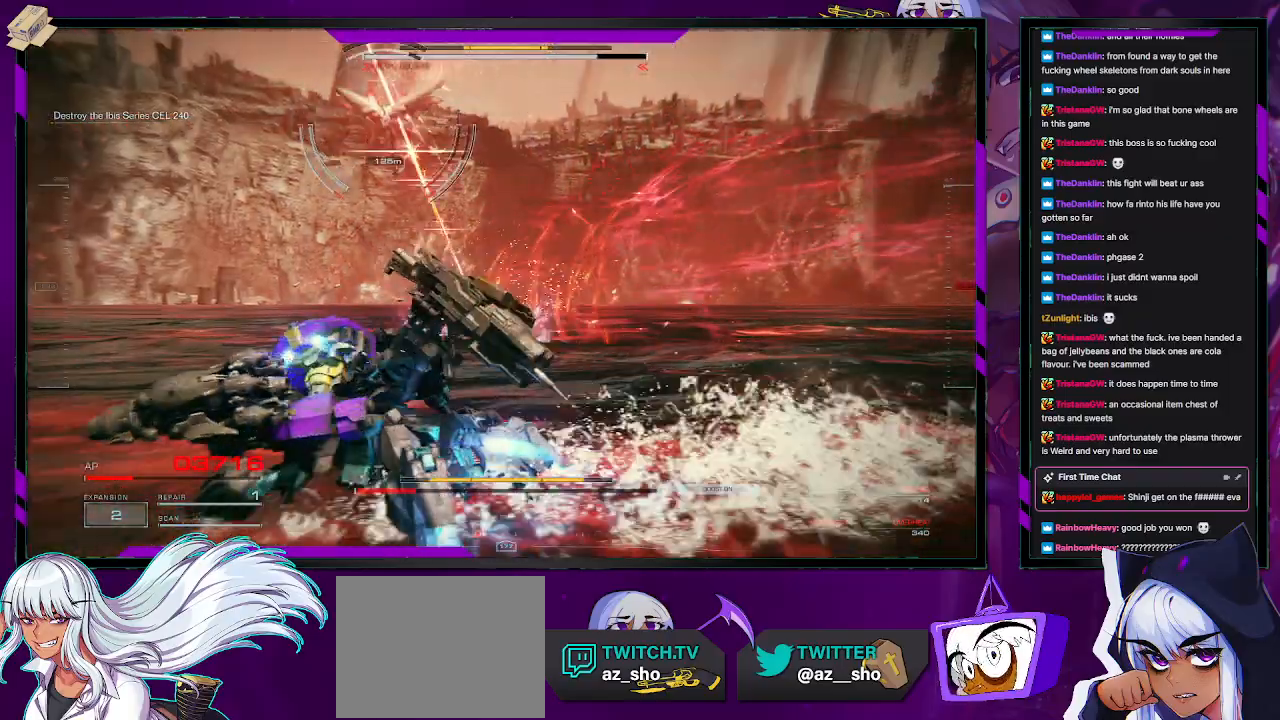
{"buttons": ["R2"], "left_stick": "up-left", "right_stick": "center", "events": [[67, "L1", "up"], [167, "right_stick", "left"], [417, "right_stick", "center"]]}
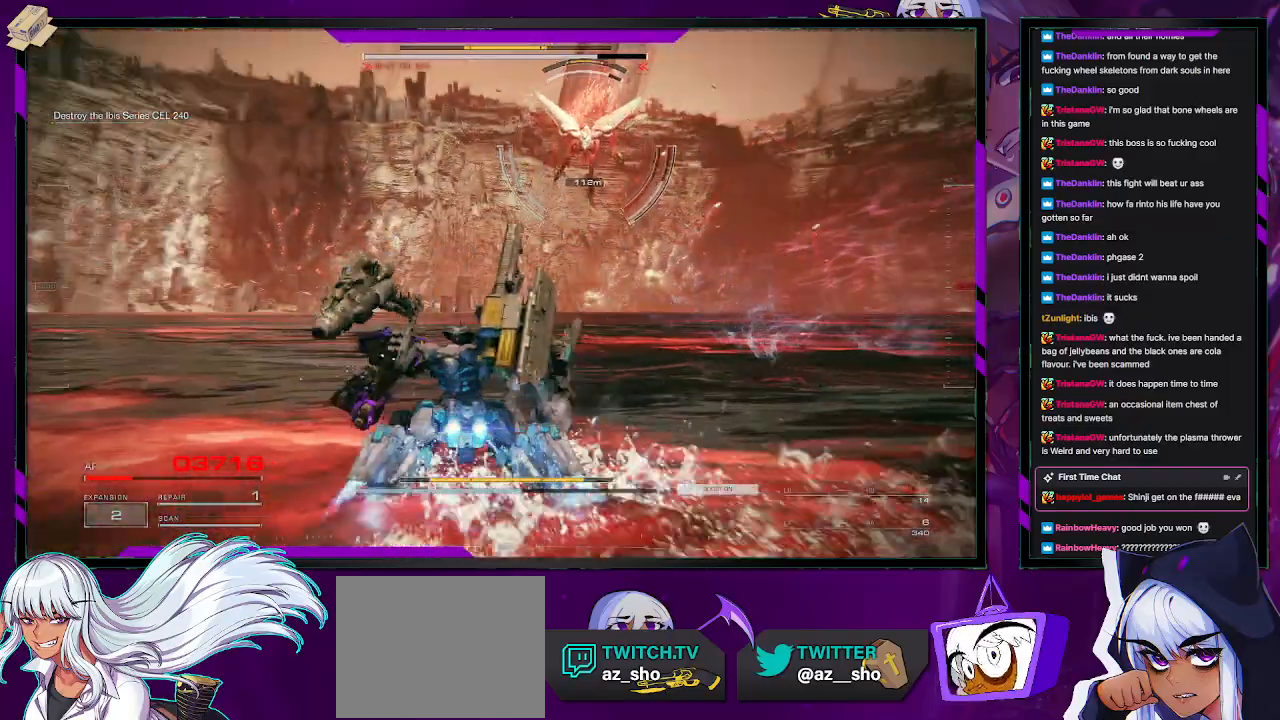
{"buttons": ["A", "L1", "R2"], "left_stick": "up-left", "right_stick": "center", "events": [[133, "left_stick", "up"], [283, "A", "down"], [417, "left_stick", "up-left"], [467, "L1", "down"]]}